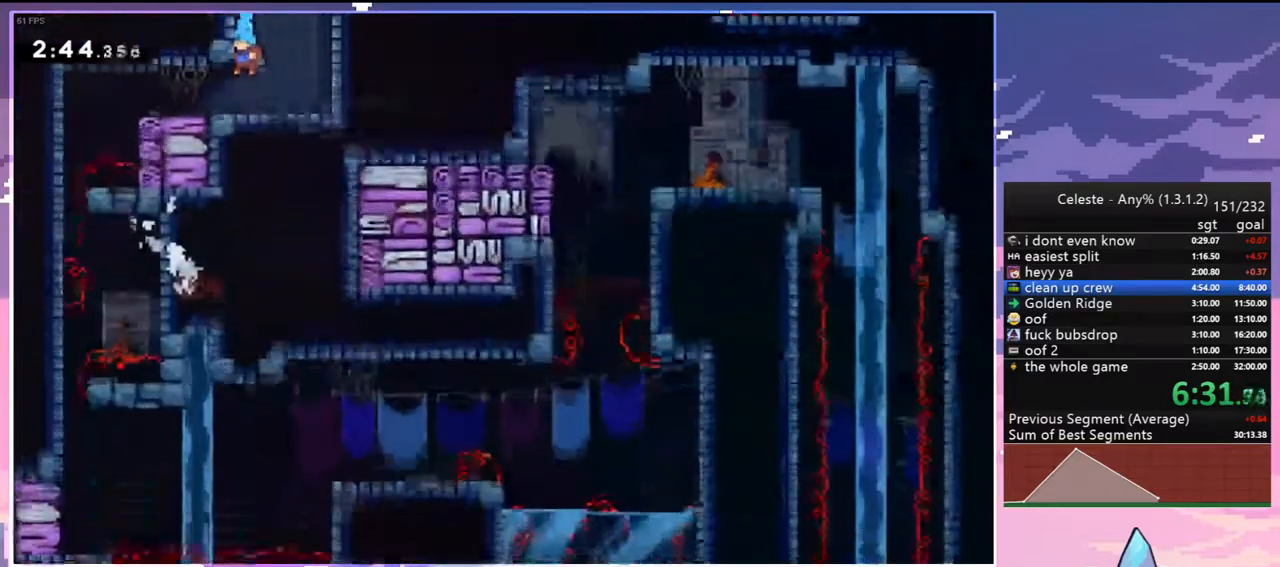
Gameplay with keyboard; each line is a JSON object with the keys held at the frame after it. "events" lists presses ("down") and releases ("up") of "dash", "down", "grab", "jump", "jump2", "left", "menu", "right", "skip" and "up" between this image and that frame as [ms after this image, input, new state], when the widget could be followed in between. No other keys are recorded. Mouse input is not recorded. Key names are as the overlay labels them; some are game actions (e.g. jump) rather than physical keys.
{"keys": ["left"], "events": []}
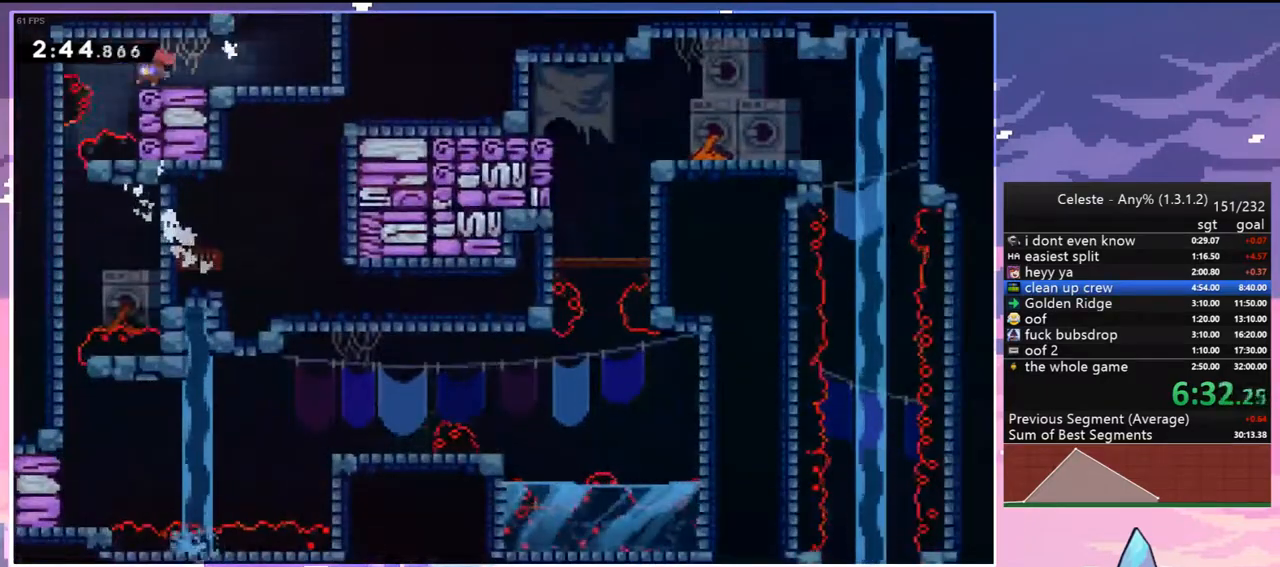
{"keys": ["down"], "events": [[133, "down", "down"], [367, "left", "up"]]}
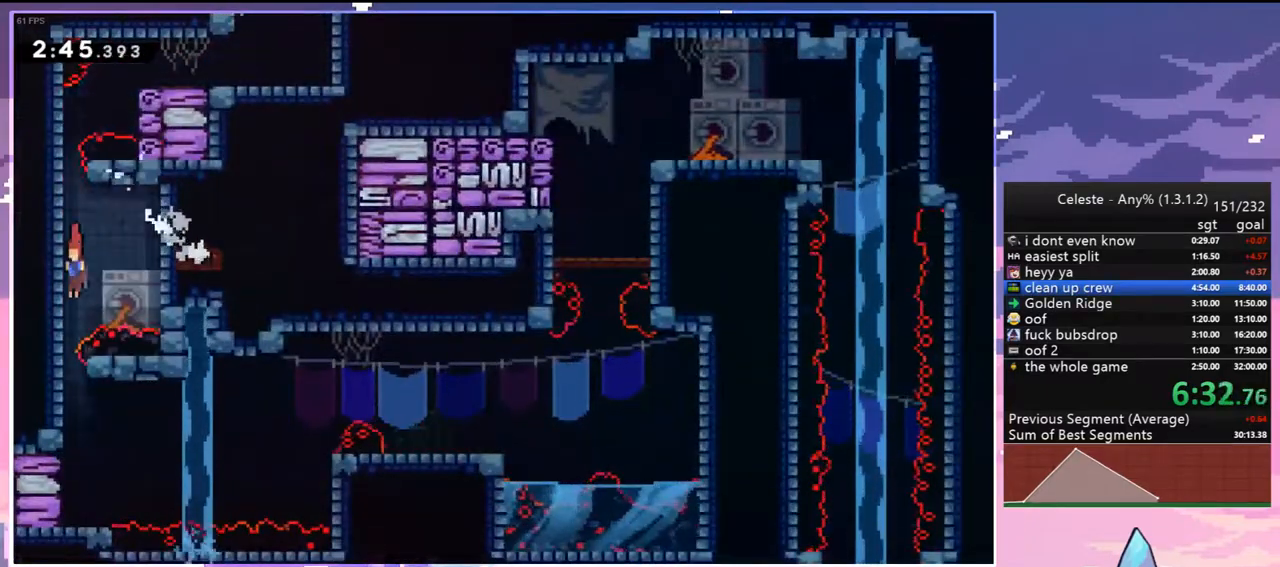
{"keys": ["dash", "left", "right"], "events": [[283, "down", "up"], [333, "dash", "down"], [333, "left", "down"], [483, "right", "down"]]}
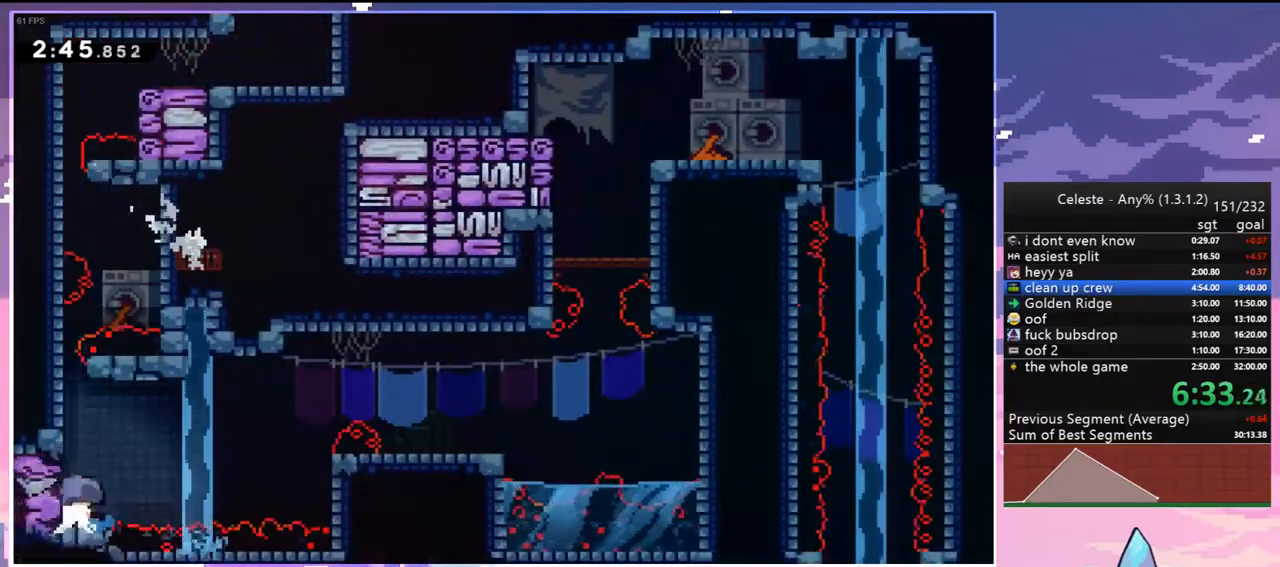
{"keys": ["dash", "jump2", "right"], "events": [[17, "jump2", "down"], [17, "left", "up"], [67, "dash", "up"], [300, "dash", "down"], [350, "jump2", "up"], [500, "jump2", "down"]]}
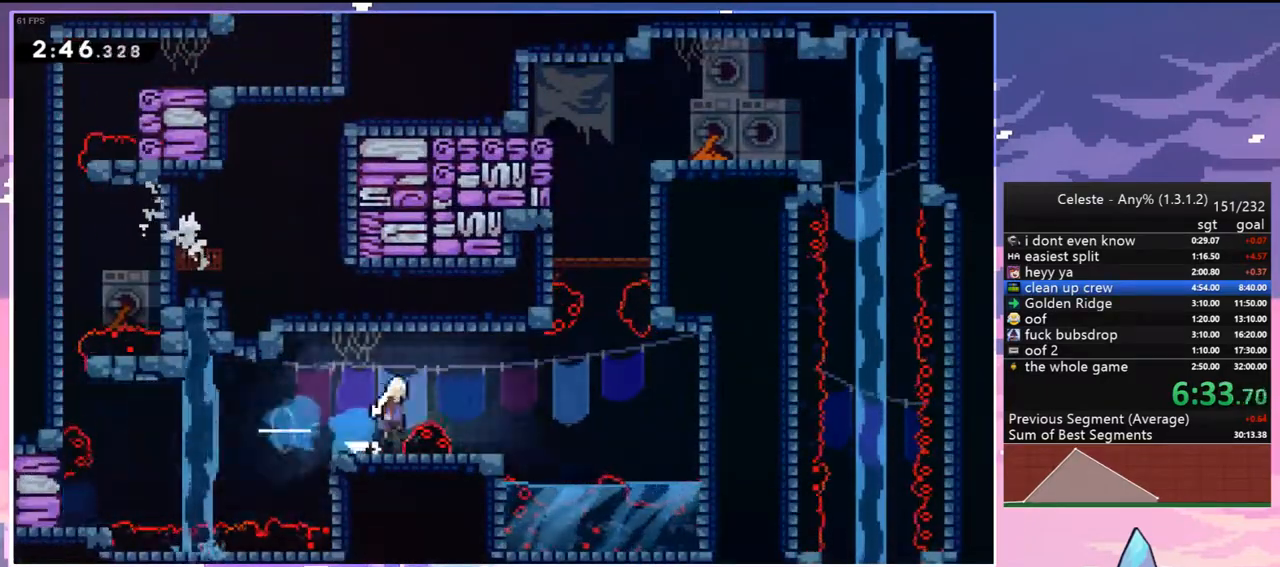
{"keys": ["dash", "up"], "events": [[83, "dash", "up"], [267, "right", "up"], [267, "up", "down"], [317, "dash", "down"], [317, "jump2", "up"]]}
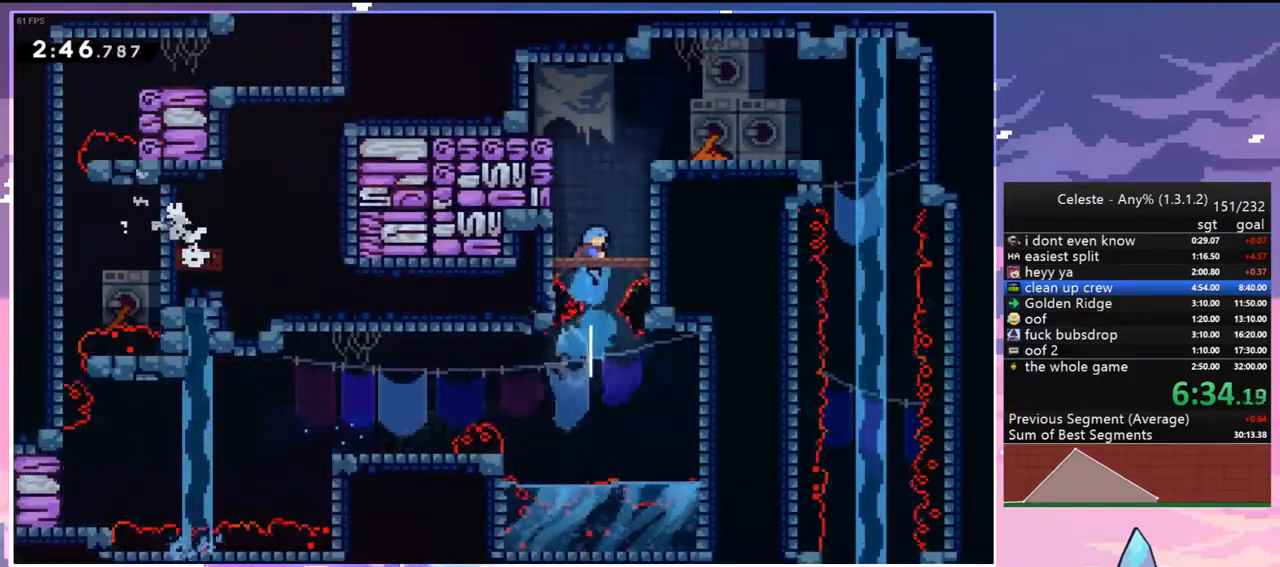
{"keys": ["grab", "jump2", "right", "up"], "events": [[50, "grab", "down"], [100, "right", "down"], [150, "dash", "up"], [283, "jump2", "down"]]}
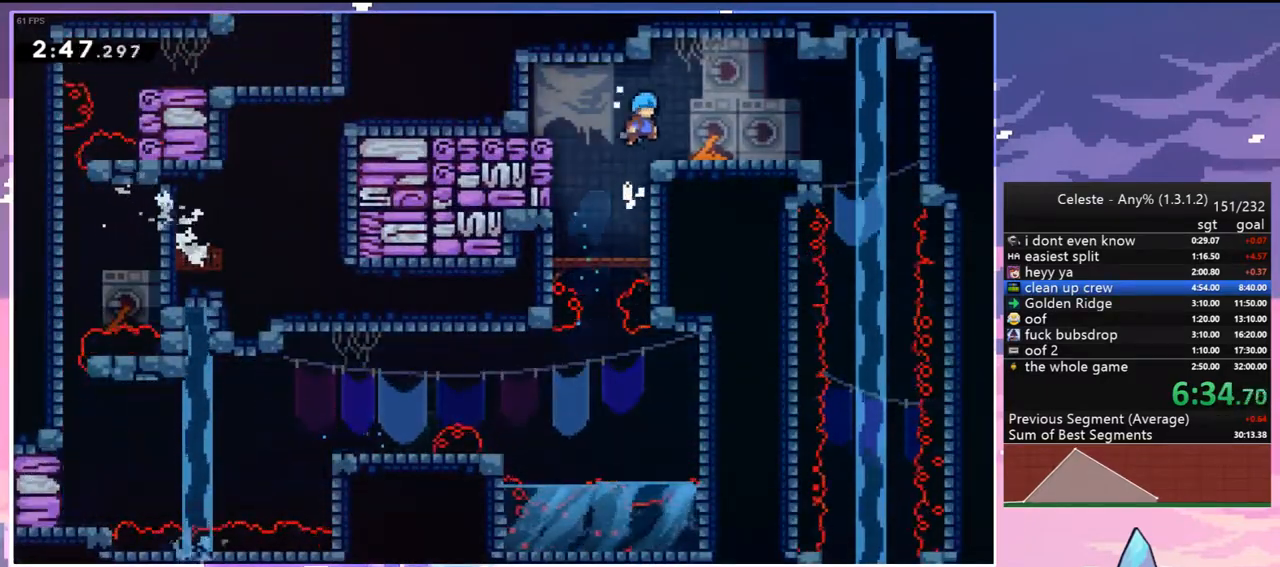
{"keys": ["dash", "down", "right"], "events": [[17, "up", "up"], [67, "grab", "up"], [117, "jump2", "up"], [267, "dash", "down"], [350, "dash", "up"], [500, "dash", "down"], [500, "down", "down"]]}
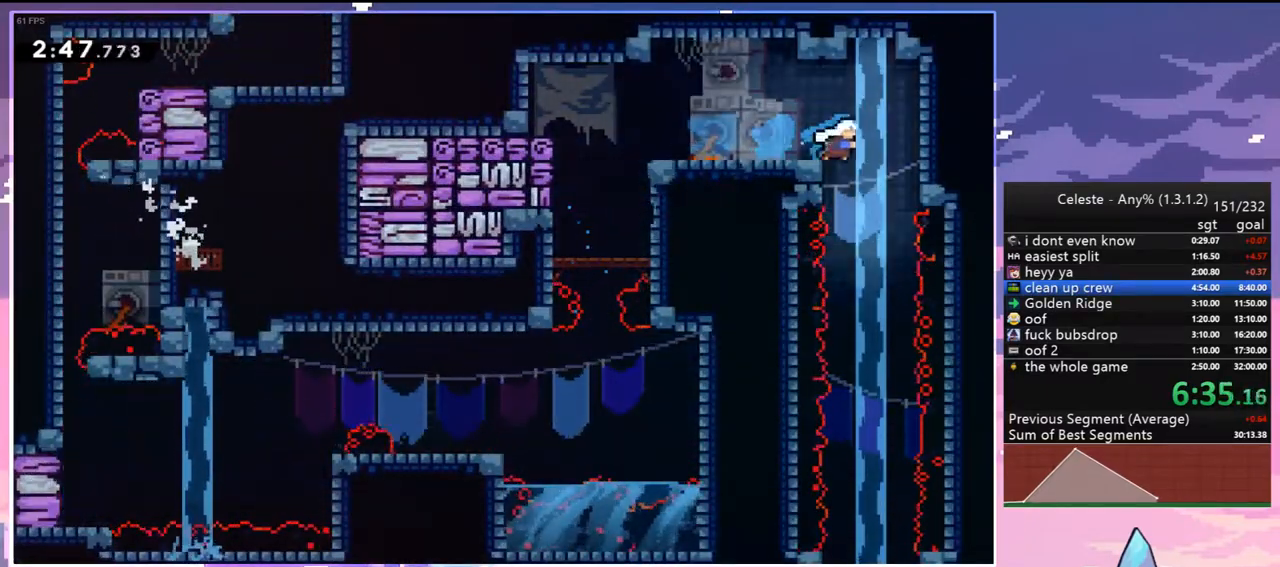
{"keys": ["down"], "events": [[33, "right", "up"], [133, "dash", "up"]]}
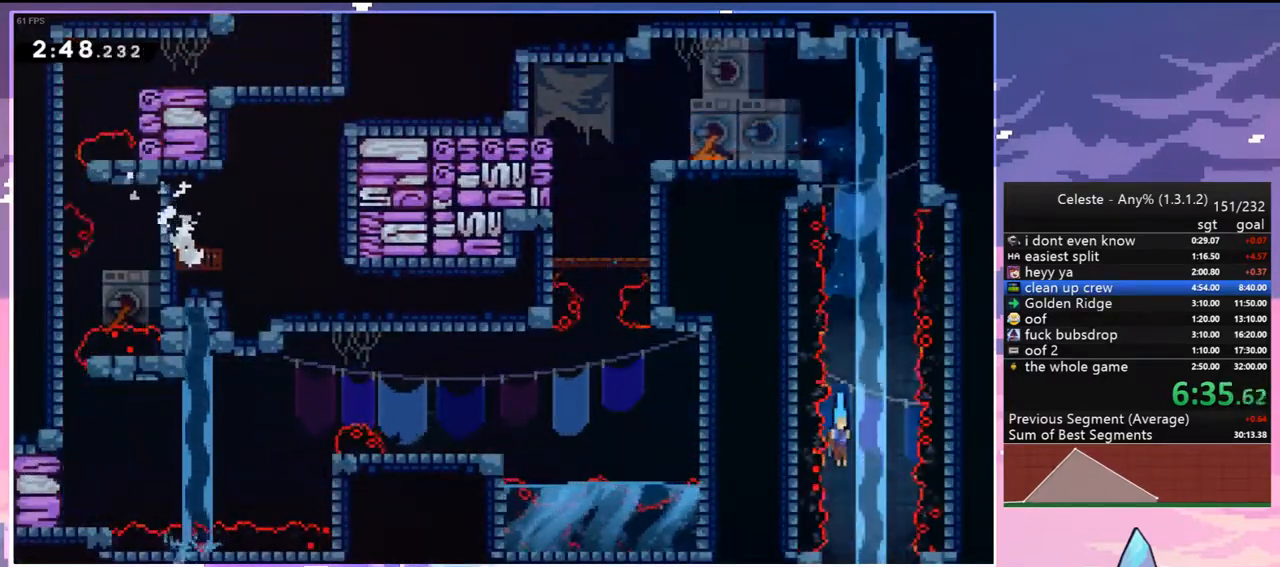
{"keys": ["down"], "events": []}
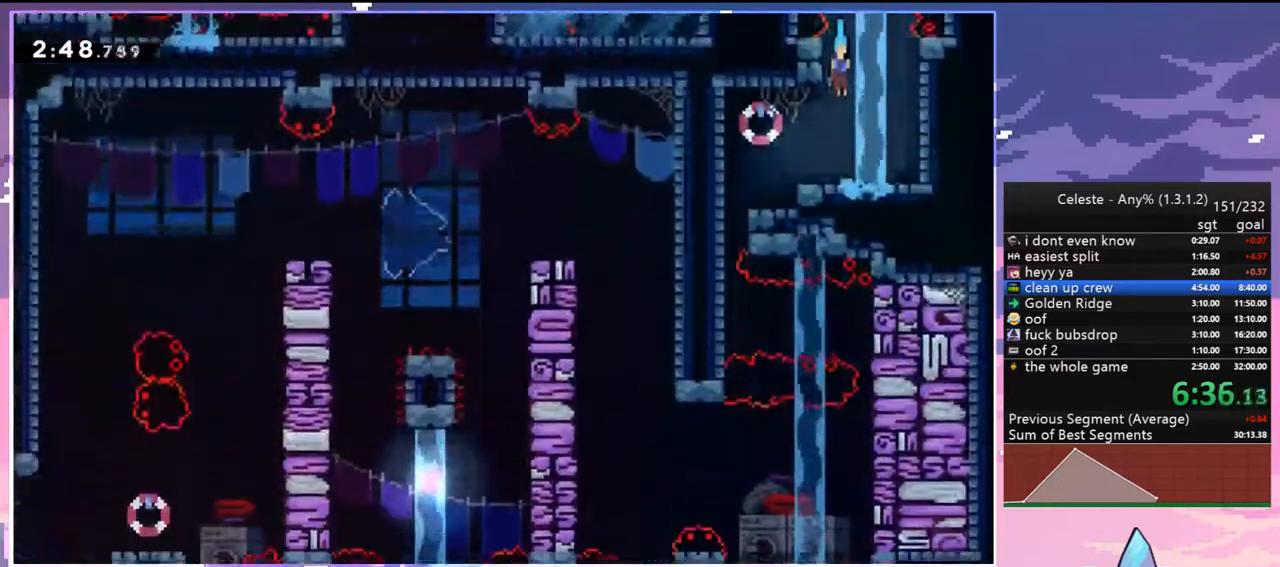
{"keys": ["down", "left"], "events": [[267, "left", "down"], [300, "dash", "down"], [450, "dash", "up"]]}
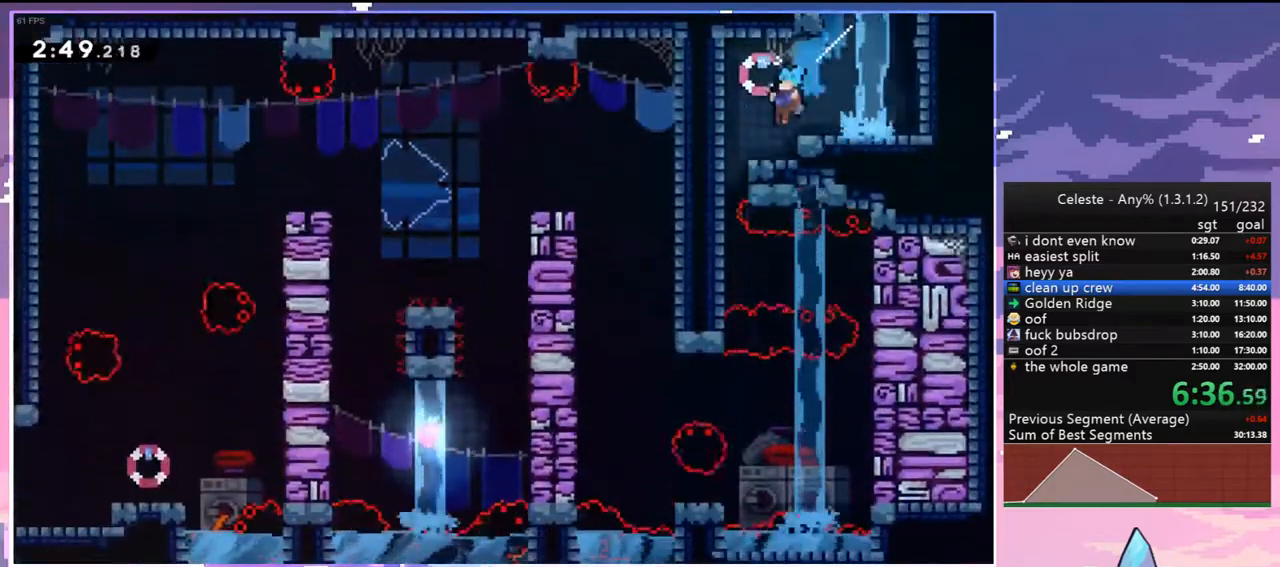
{"keys": ["dash", "right"], "events": [[33, "left", "up"], [367, "right", "down"], [417, "dash", "down"], [417, "down", "up"]]}
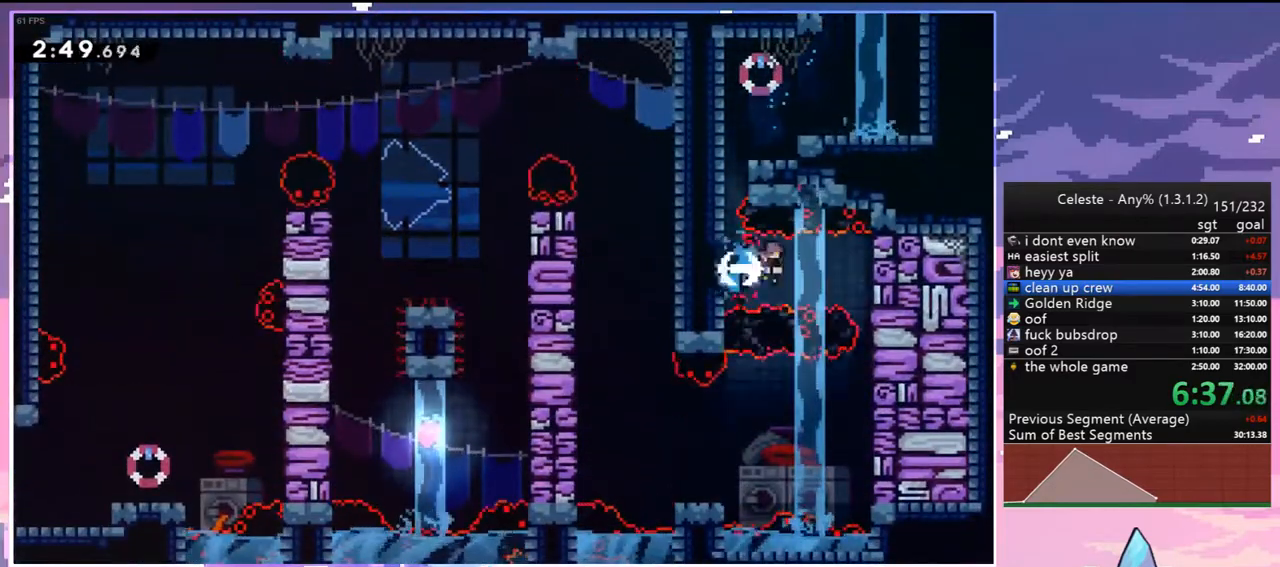
{"keys": ["down"], "events": [[50, "dash", "up"], [50, "down", "down"], [100, "right", "up"]]}
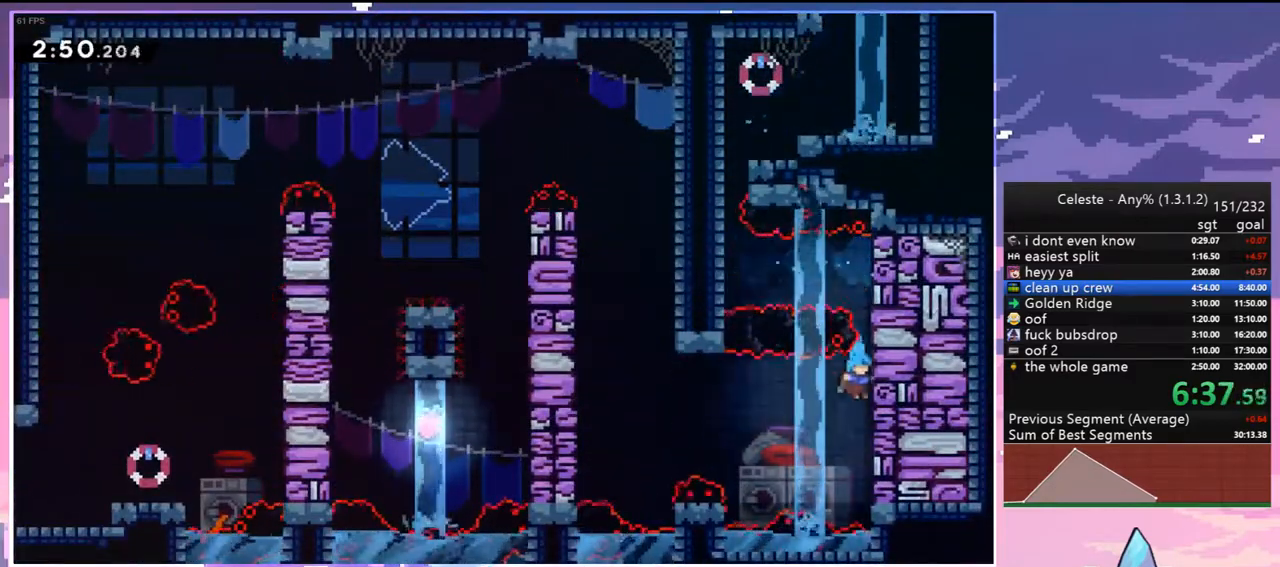
{"keys": ["left"], "events": [[67, "jump2", "down"], [67, "left", "down"], [117, "down", "up"], [217, "jump2", "up"]]}
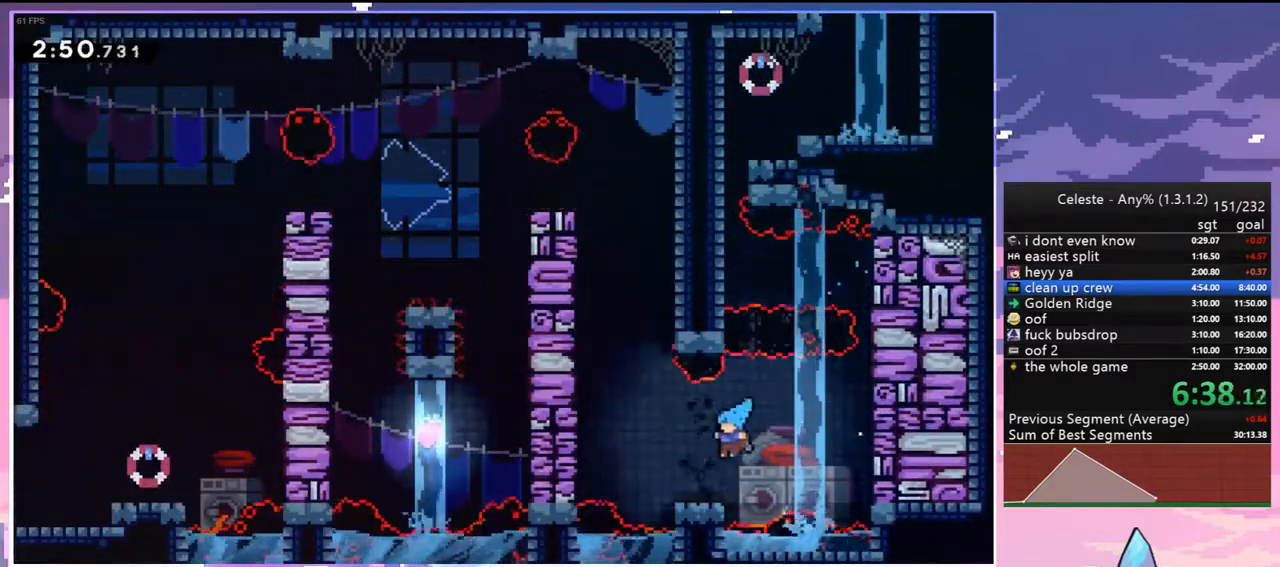
{"keys": ["dash", "jump2", "up"], "events": [[133, "jump2", "down"], [183, "up", "down"], [233, "dash", "down"], [233, "jump2", "up"], [233, "left", "up"], [467, "jump2", "down"]]}
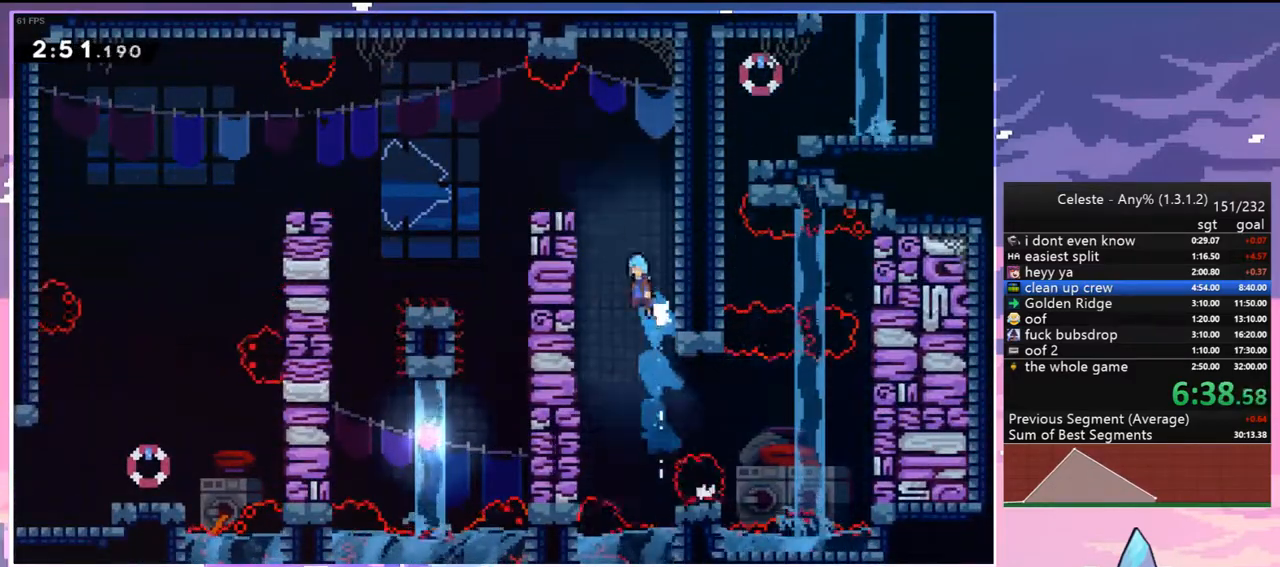
{"keys": ["dash", "down", "left"], "events": [[50, "left", "down"], [100, "dash", "up"], [200, "jump2", "up"], [200, "up", "up"], [383, "down", "down"], [433, "dash", "down"]]}
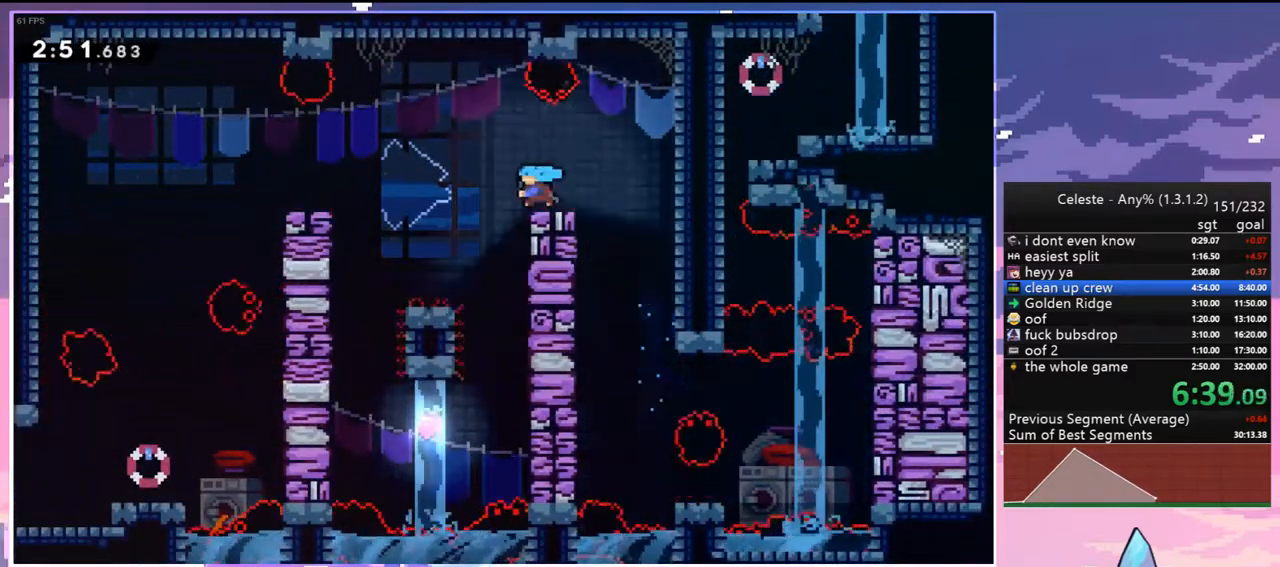
{"keys": ["dash", "down"], "events": [[17, "jump2", "down"], [67, "dash", "up"], [67, "down", "up"], [117, "jump2", "up"], [450, "dash", "down"], [450, "down", "down"], [500, "left", "up"]]}
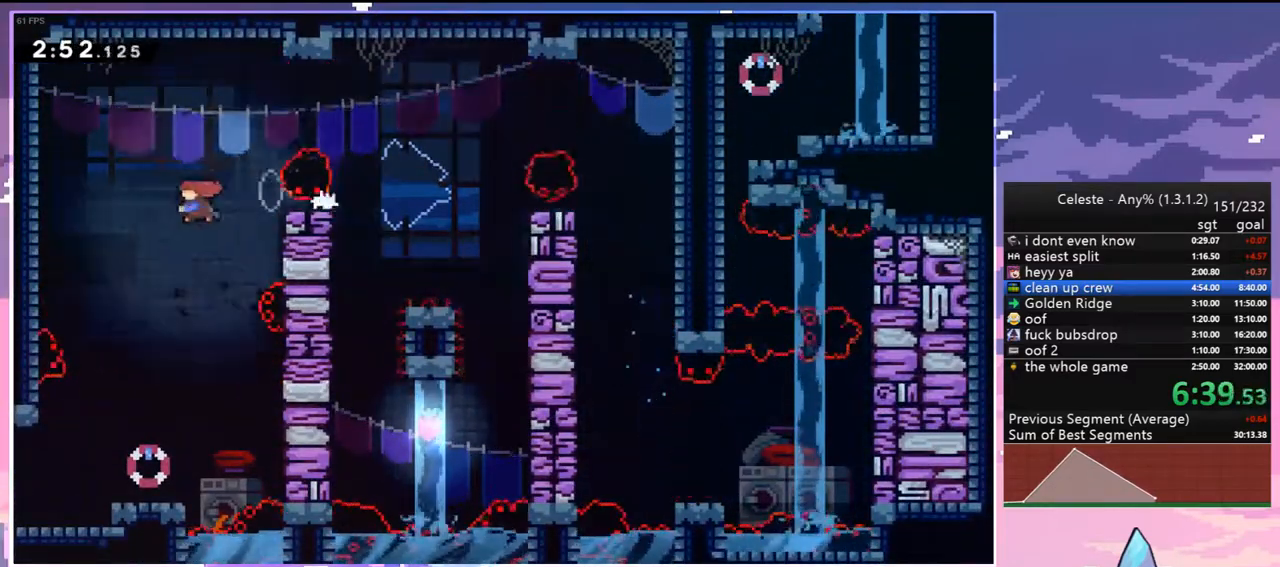
{"keys": ["dash", "down", "left"], "events": [[83, "dash", "up"], [267, "left", "down"], [417, "dash", "down"]]}
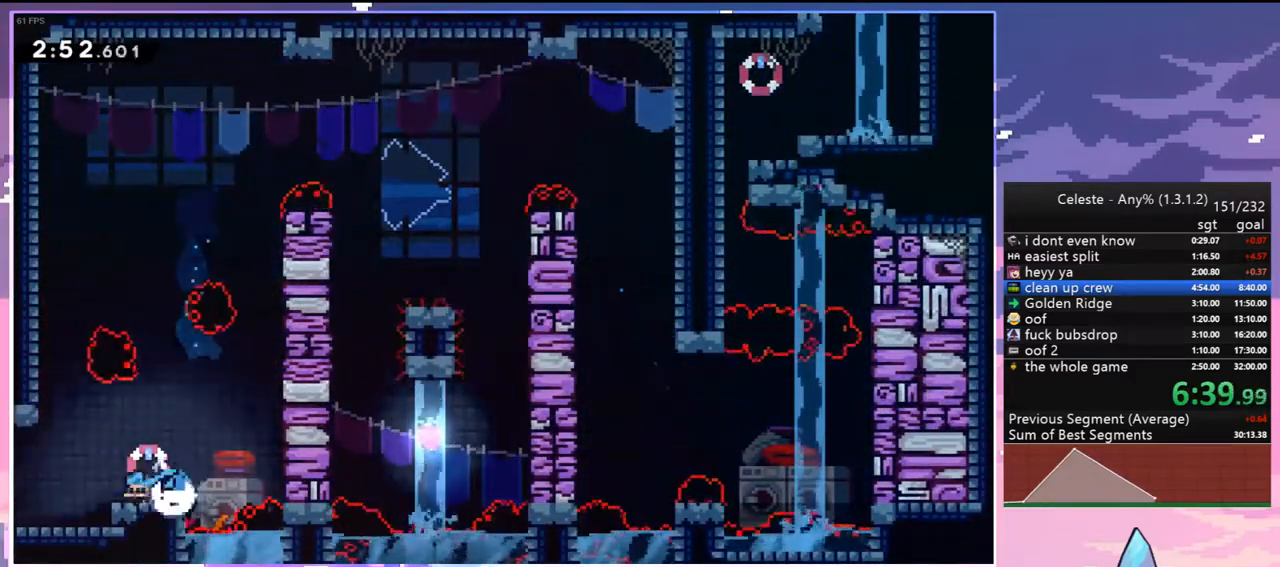
{"keys": ["jump2", "left", "up"], "events": [[100, "down", "up"], [100, "jump2", "down"], [150, "dash", "up"], [250, "up", "down"]]}
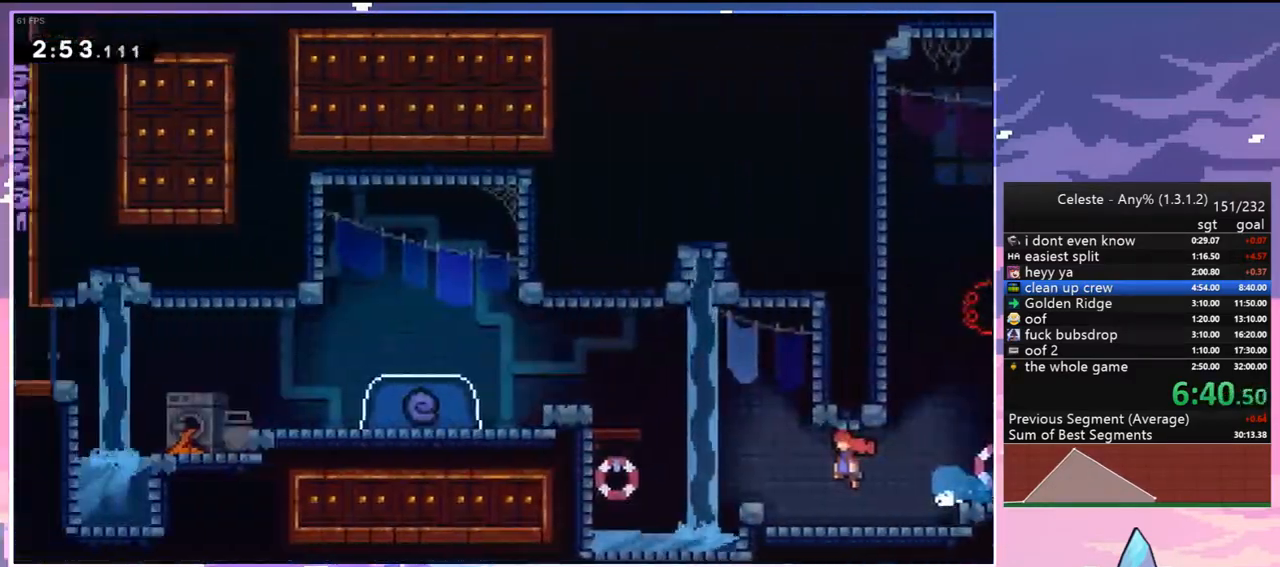
{"keys": ["dash", "left", "up"], "events": [[450, "jump2", "up"], [500, "dash", "down"]]}
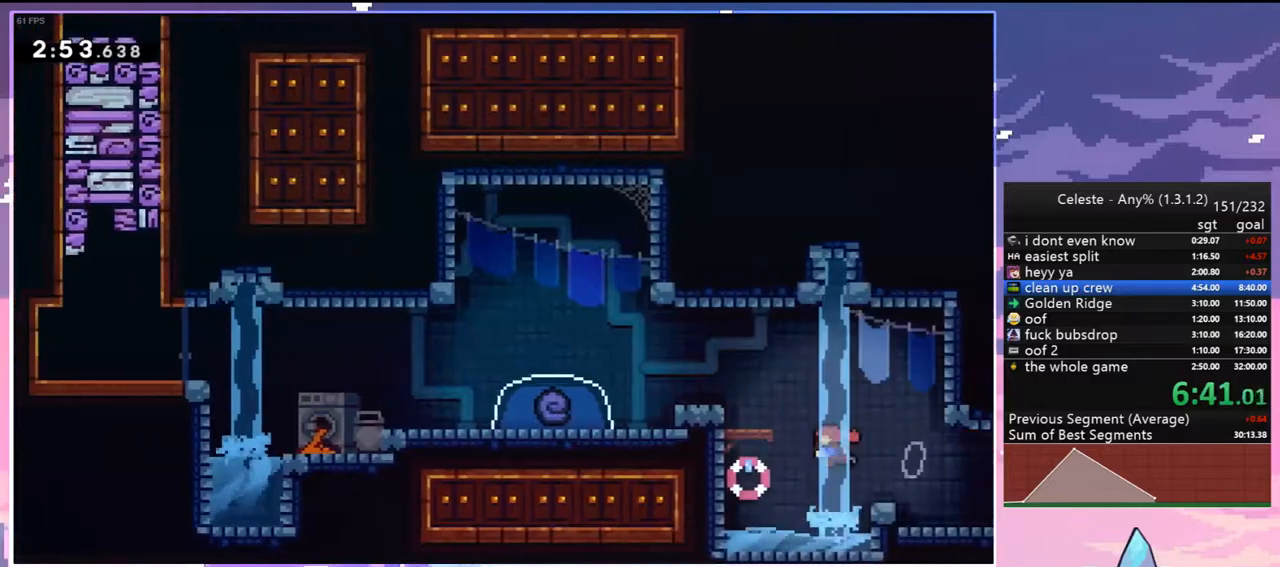
{"keys": ["left"], "events": [[83, "grab", "down"], [133, "jump2", "down"], [233, "dash", "up"], [267, "grab", "up"], [267, "jump2", "up"], [317, "up", "up"]]}
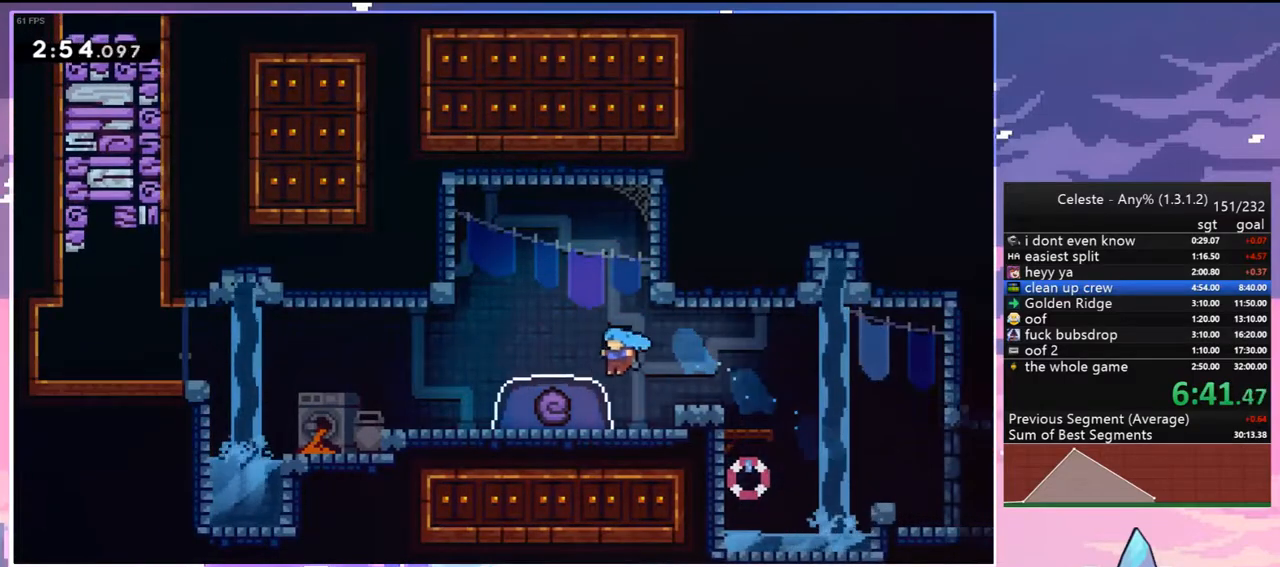
{"keys": ["down", "left"], "events": [[100, "down", "down"], [150, "dash", "down"], [200, "left", "up"], [283, "dash", "up"], [483, "left", "down"]]}
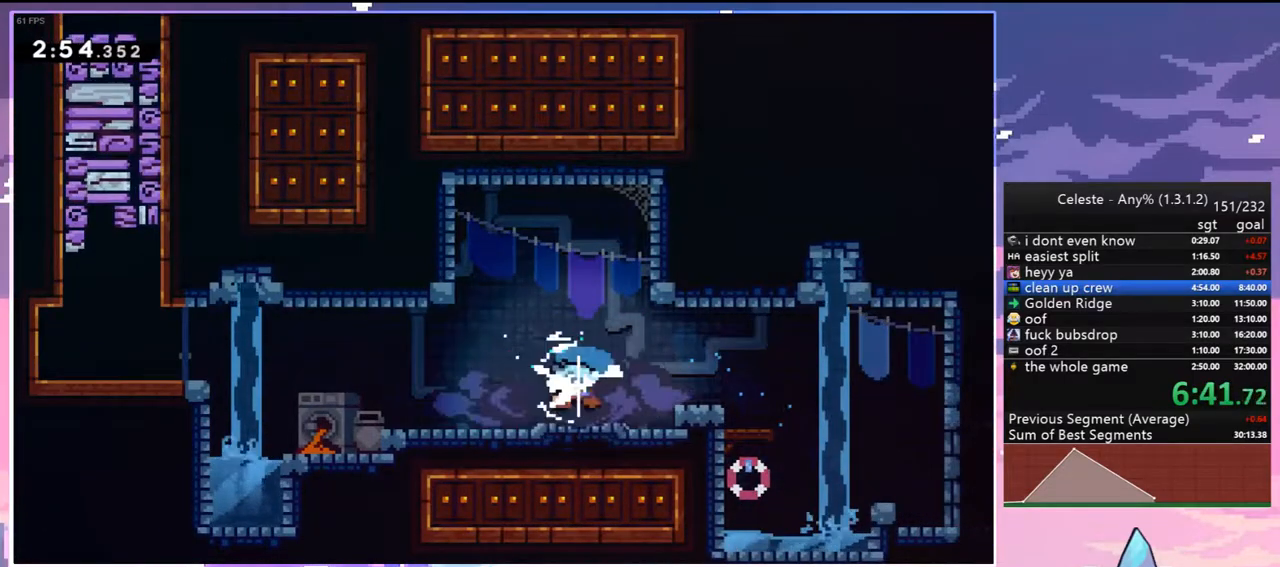
{"keys": ["down", "left"], "events": []}
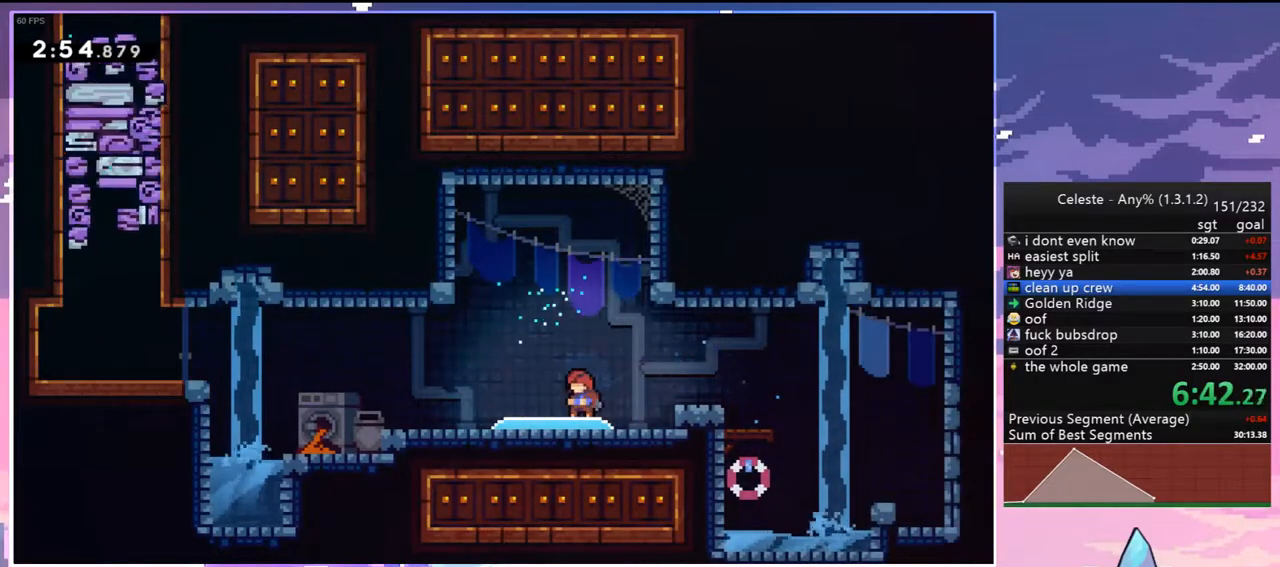
{"keys": ["down", "left"], "events": []}
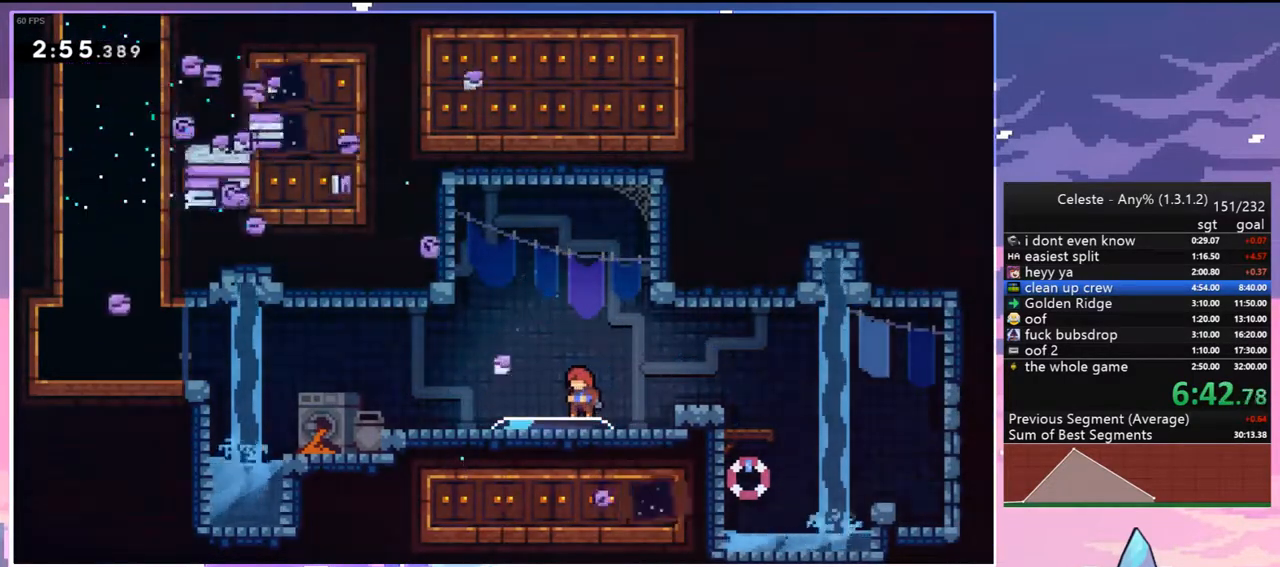
{"keys": ["dash", "down", "left"], "events": [[333, "dash", "down"]]}
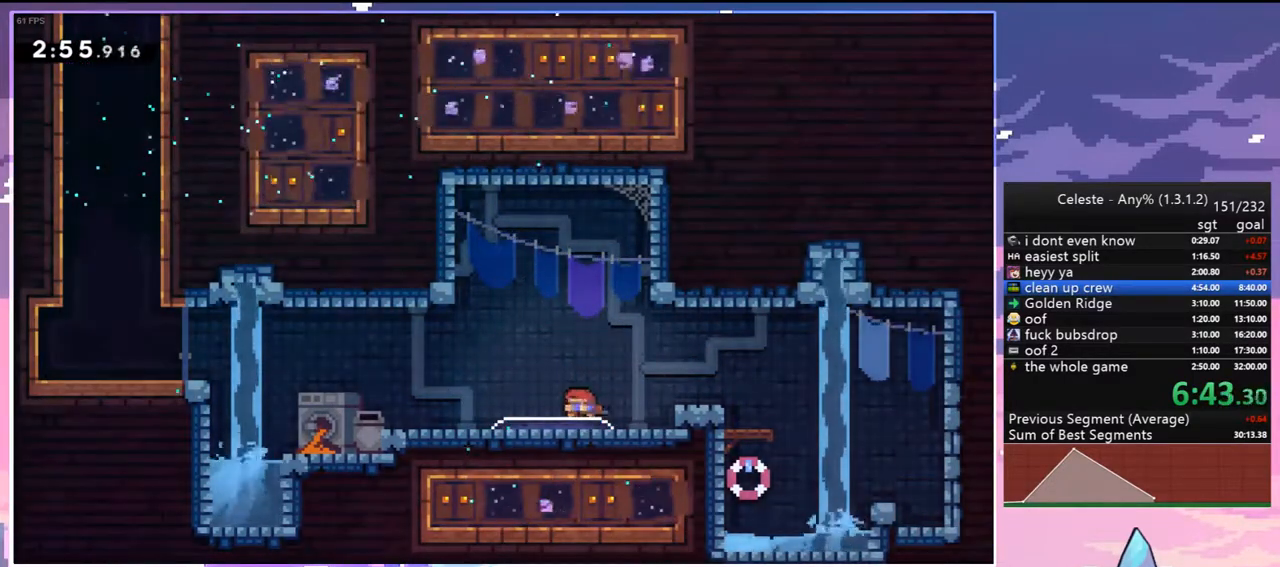
{"keys": ["left"], "events": [[17, "jump2", "down"], [117, "down", "up"], [167, "dash", "up"], [450, "jump2", "up"]]}
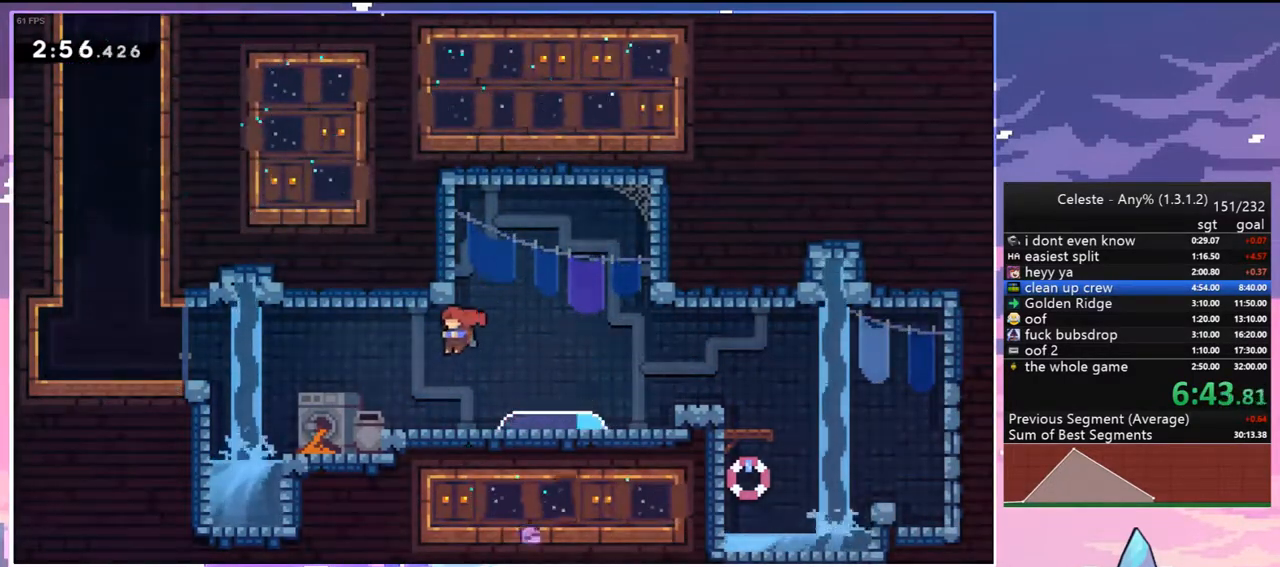
{"keys": ["left"], "events": [[183, "dash", "down"], [267, "jump2", "down"], [367, "dash", "up"], [417, "jump2", "up"]]}
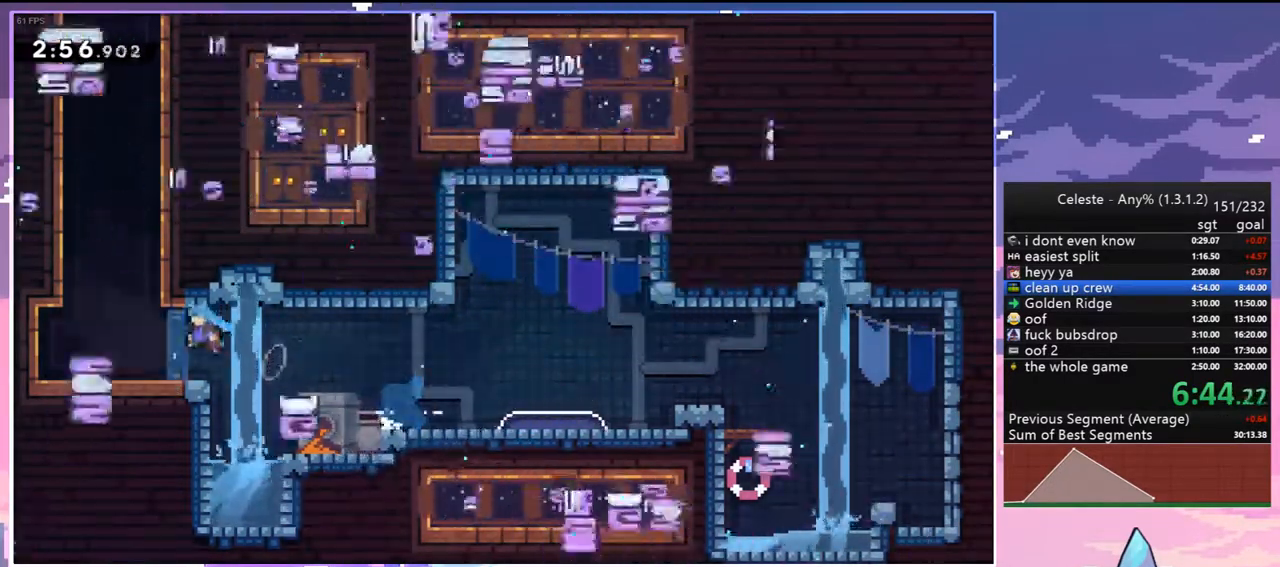
{"keys": ["dash", "up"], "events": [[50, "left", "up"], [150, "left", "down"], [333, "dash", "down"], [333, "left", "up"], [333, "up", "down"]]}
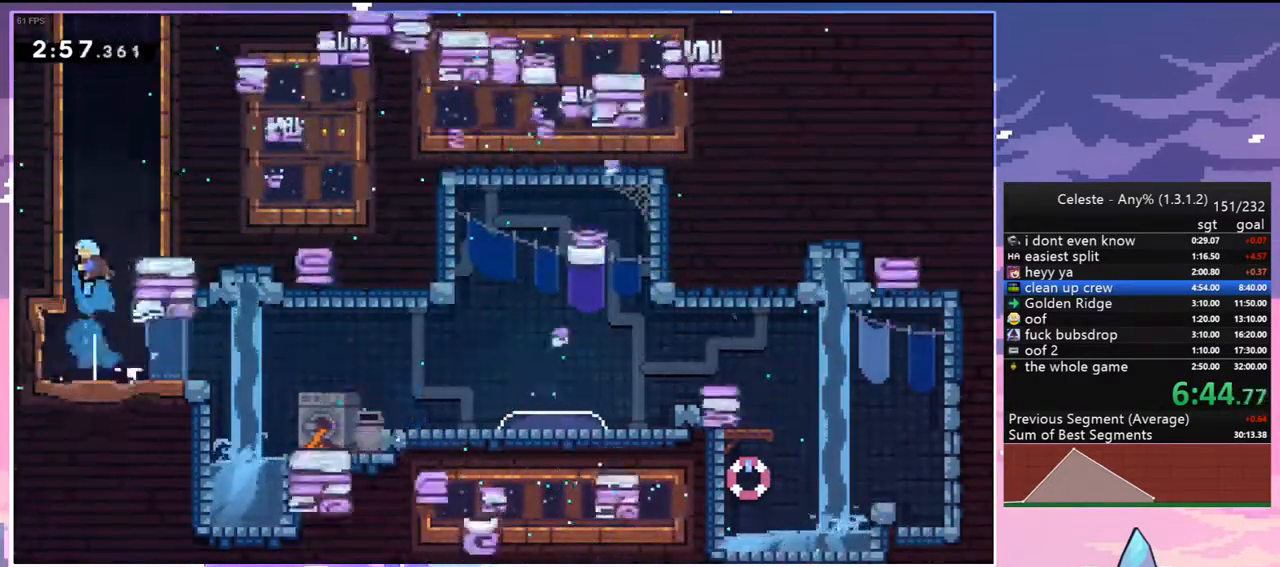
{"keys": ["grab", "jump", "jump2", "left", "up"], "events": [[67, "dash", "up"], [67, "jump2", "down"], [67, "right", "down"], [167, "jump2", "up"], [167, "up", "up"], [217, "jump2", "down"], [217, "left", "down"], [250, "right", "up"], [350, "grab", "down"], [350, "up", "down"], [500, "jump", "down"]]}
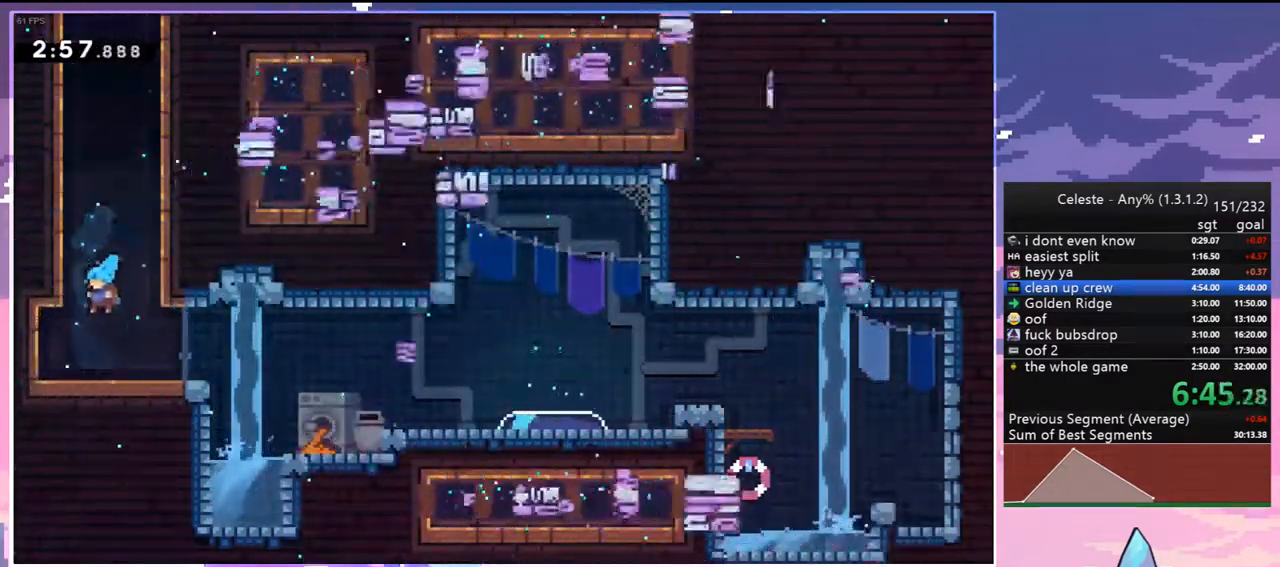
{"keys": [], "events": [[33, "jump2", "up"], [133, "jump2", "down"], [183, "jump", "up"], [267, "grab", "up"], [267, "jump2", "up"], [267, "left", "up"], [267, "up", "up"], [367, "right", "down"], [467, "right", "up"]]}
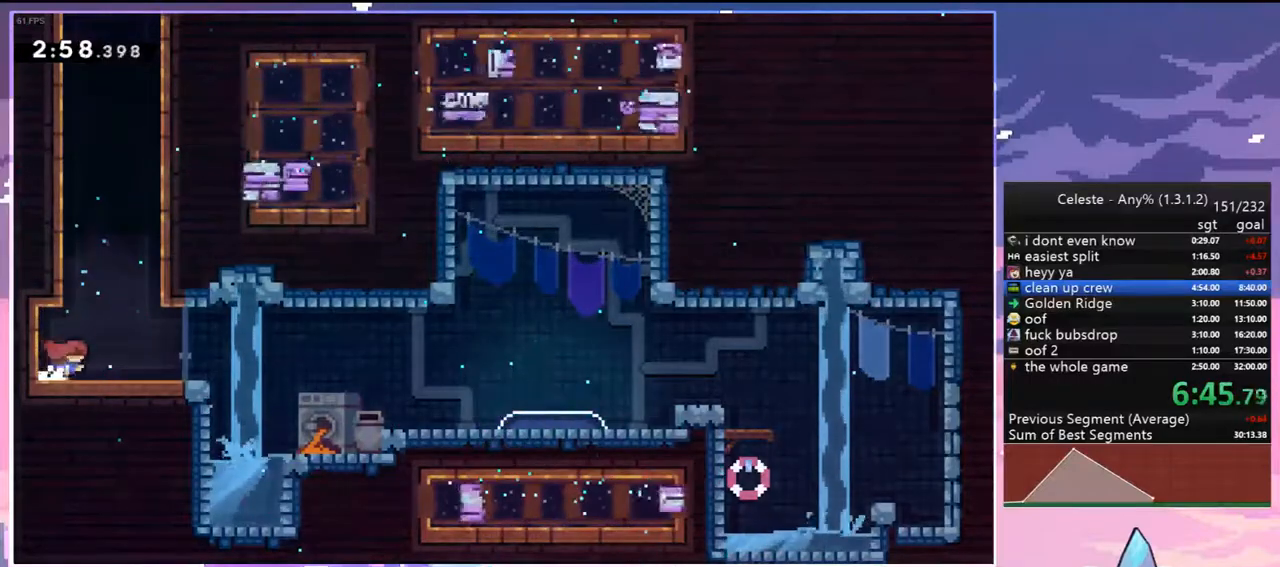
{"keys": ["grab", "jump2", "left"], "events": [[17, "up", "down"], [50, "dash", "down"], [250, "jump2", "down"], [250, "right", "down"], [333, "dash", "up"], [383, "left", "down"], [383, "up", "up"], [433, "grab", "down"], [433, "right", "up"]]}
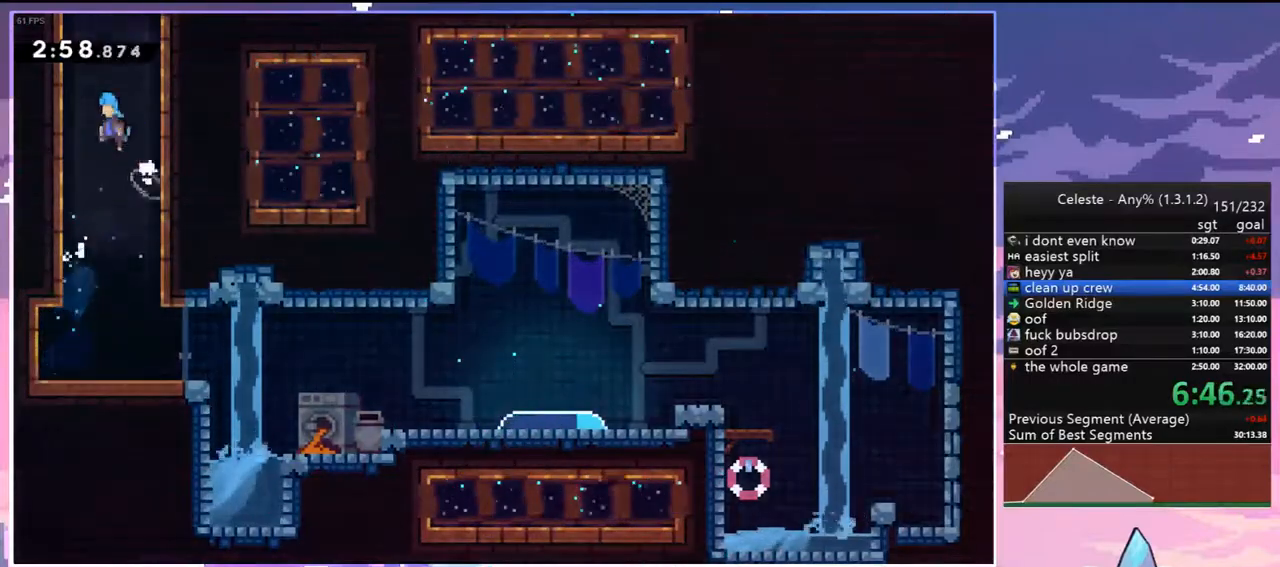
{"keys": ["grab", "jump2", "left", "up"], "events": [[17, "up", "down"], [67, "jump", "down"], [117, "jump2", "up"], [217, "jump", "up"], [217, "jump2", "down"], [300, "jump", "down"], [450, "jump", "up"]]}